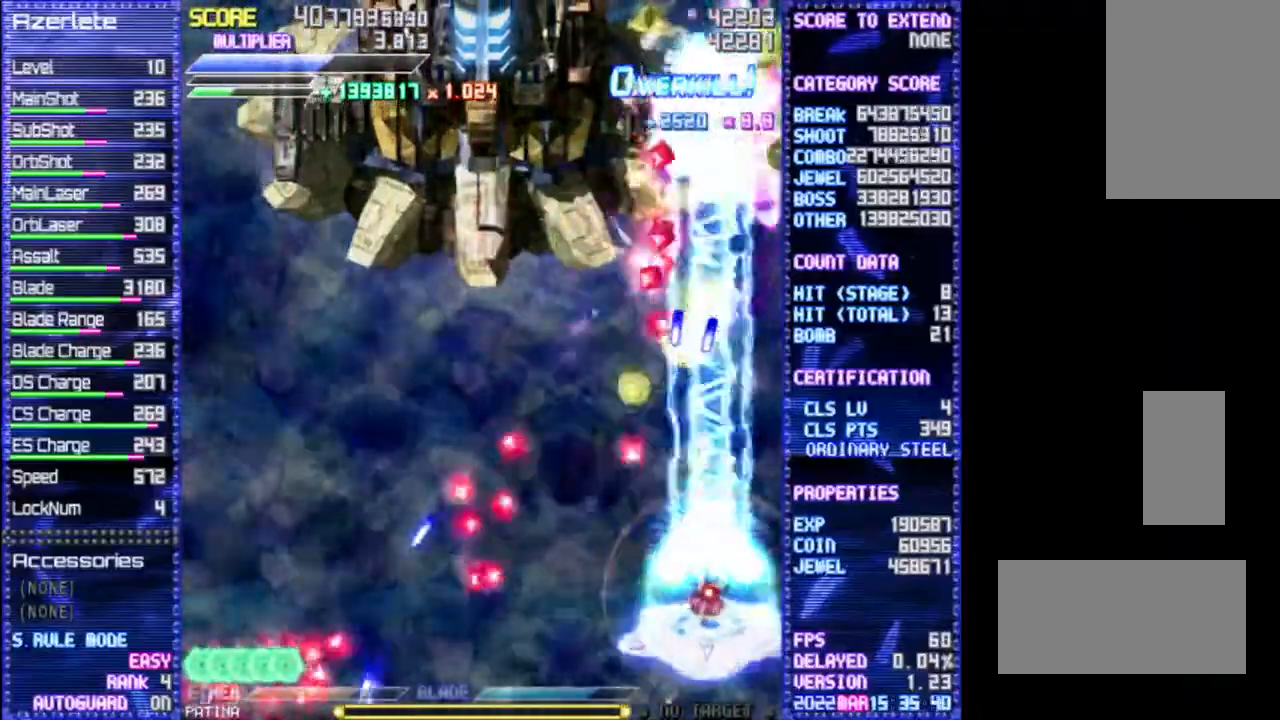
Gameplay with a controller (PlayStation layout); each line is a JSON object with the inputs held at the frame after it (dt_ms = milliseconds from this image to that frame). "events" lists button and stick changes between this image and that frame as [ms after this image, input, new state], when the widget could be followed in between. Not read: CROSS DPAD_DOWN DPAD_LEFT DPAD_RIGHT L3 R3 TRIANGLE.
{"dt_ms": 500, "buttons": ["R1"], "events": []}
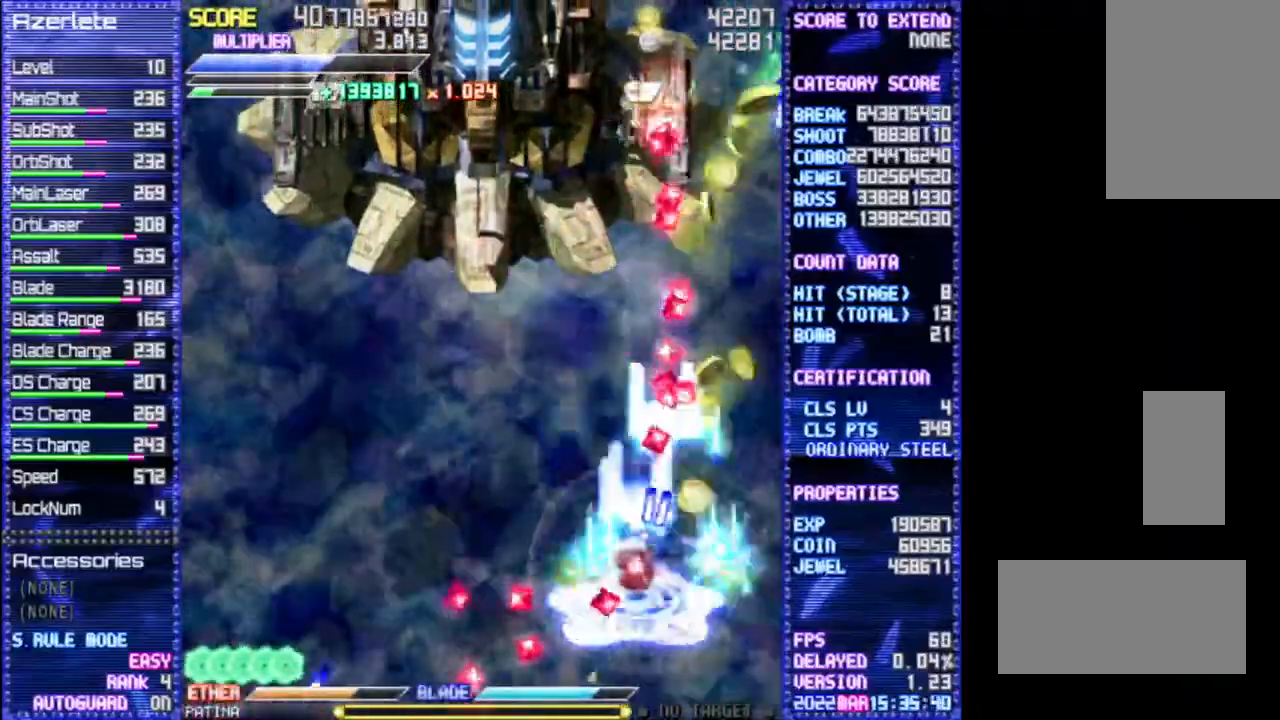
{"dt_ms": 500, "buttons": ["R1", "DPAD_UP"], "events": [[383, "DPAD_UP", "down"]]}
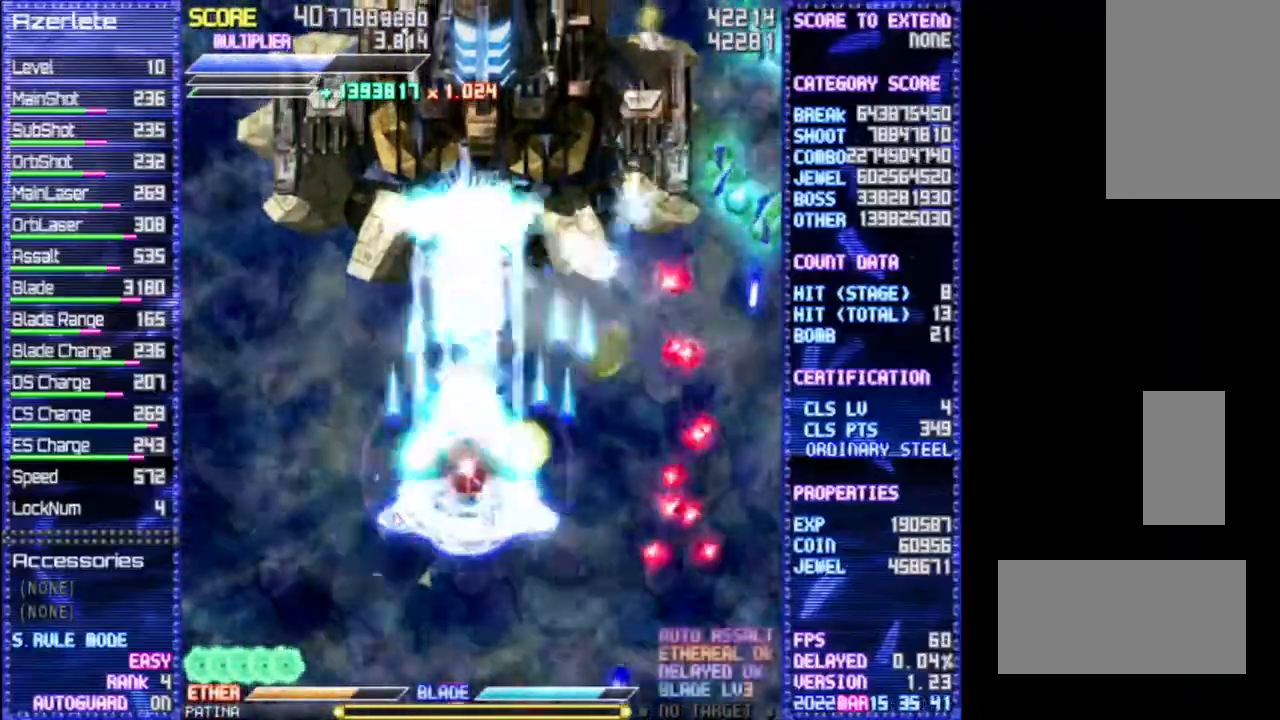
{"dt_ms": 500, "buttons": ["R1", "DPAD_UP"], "events": []}
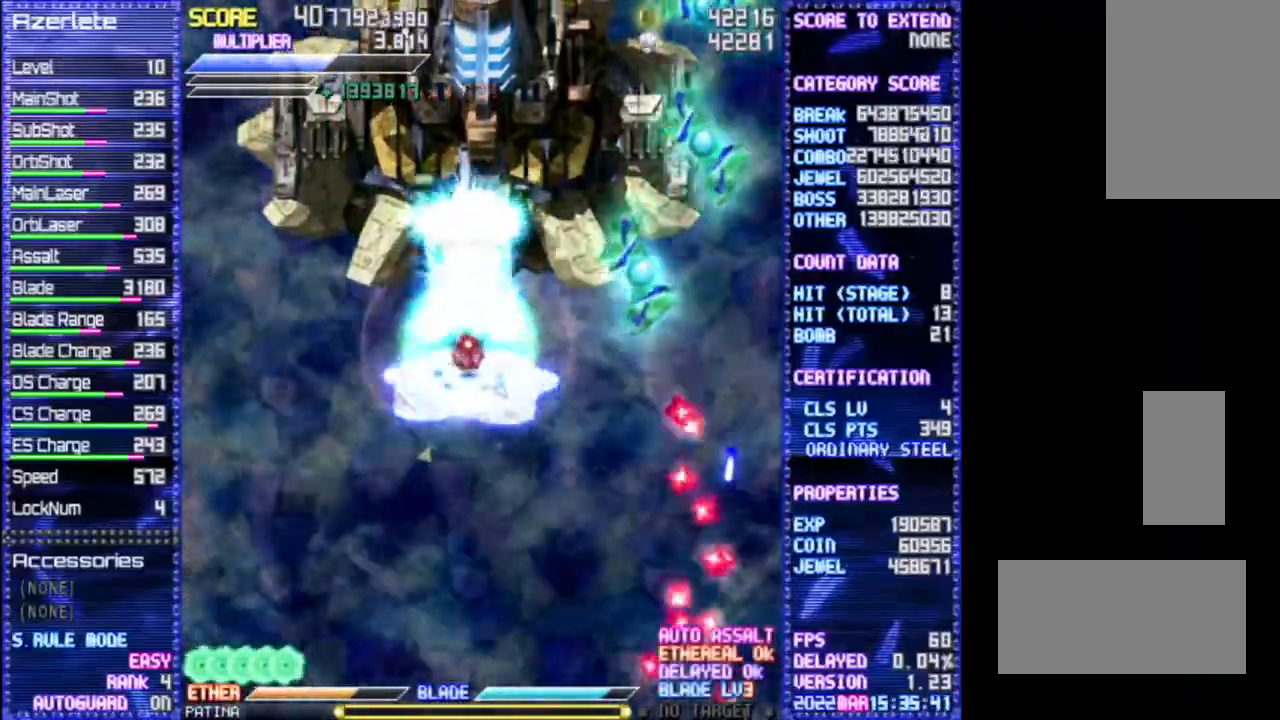
{"dt_ms": 500, "buttons": ["R1"], "events": [[200, "DPAD_UP", "up"]]}
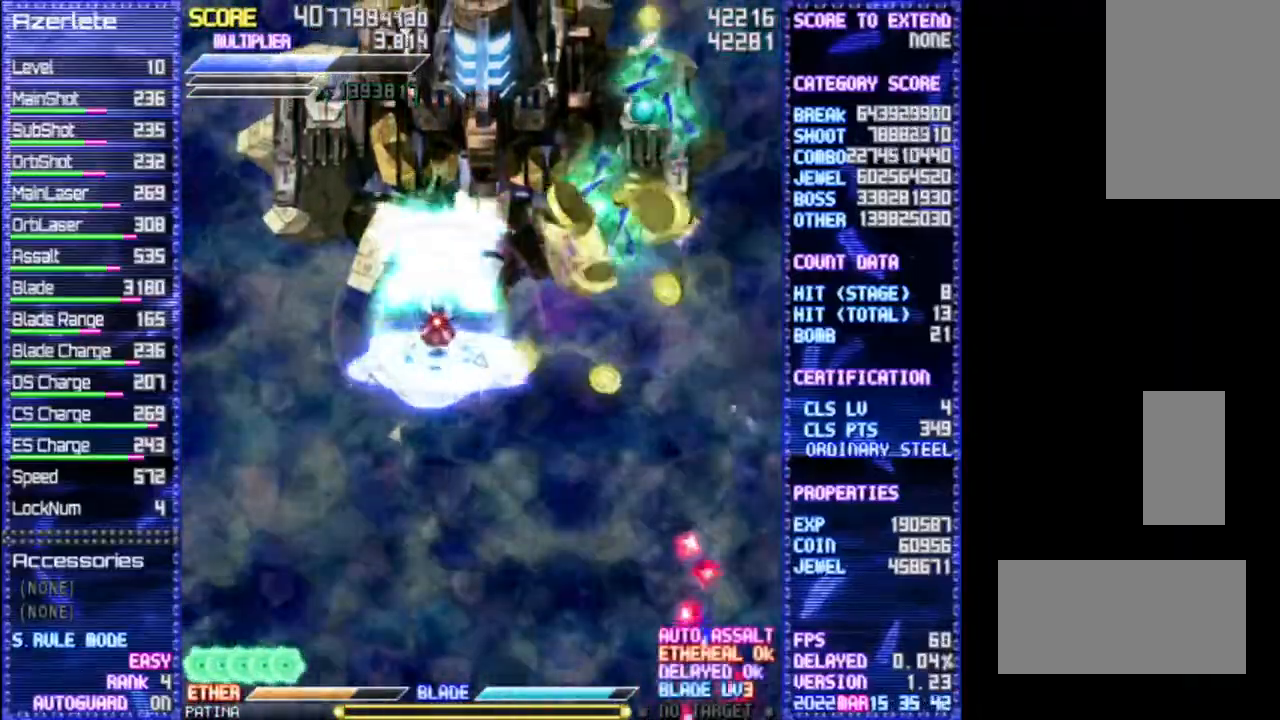
{"dt_ms": 1000, "buttons": ["R1"]}
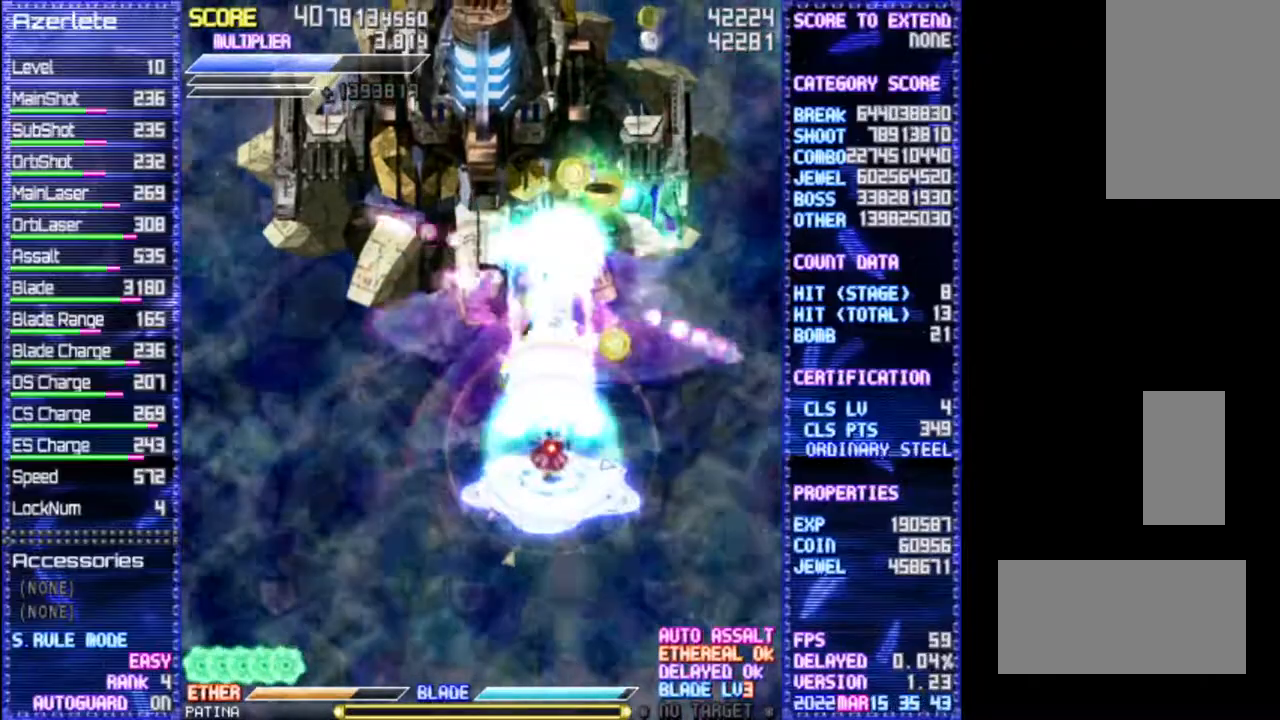
{"dt_ms": 500, "buttons": ["R1"], "events": []}
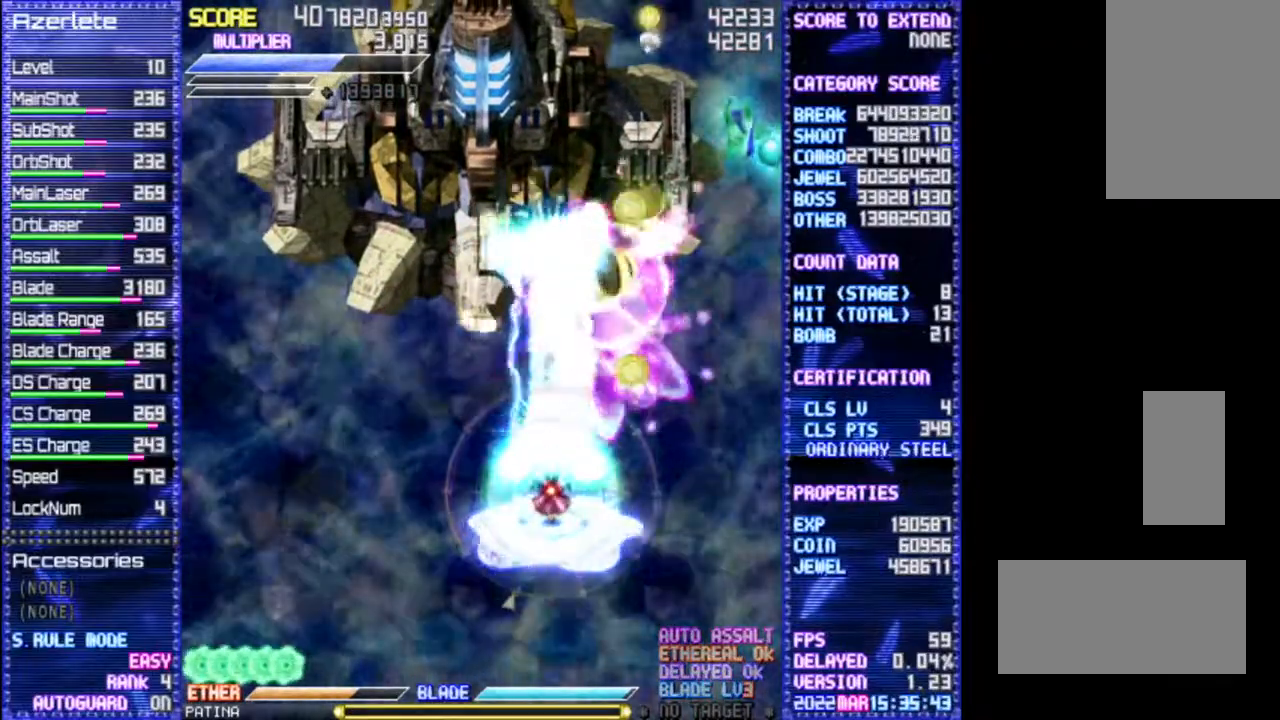
{"dt_ms": 500, "buttons": ["R1"], "events": []}
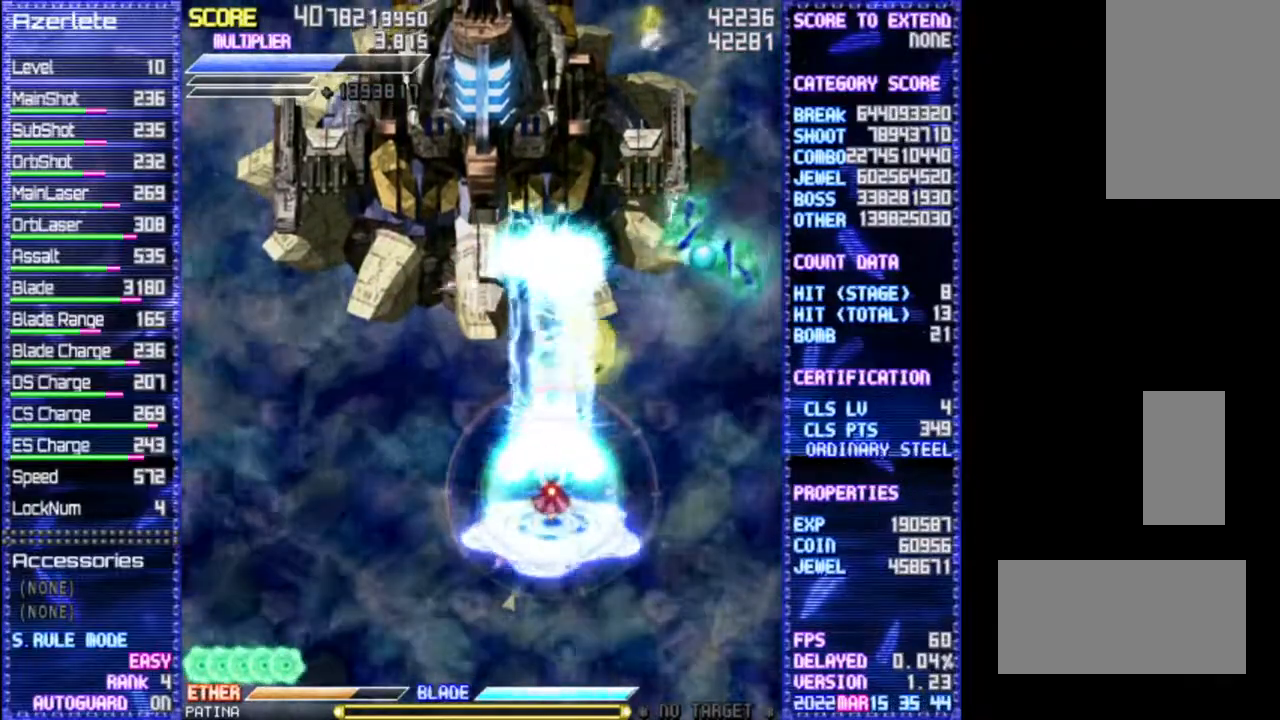
{"dt_ms": 500, "buttons": ["R1"], "events": []}
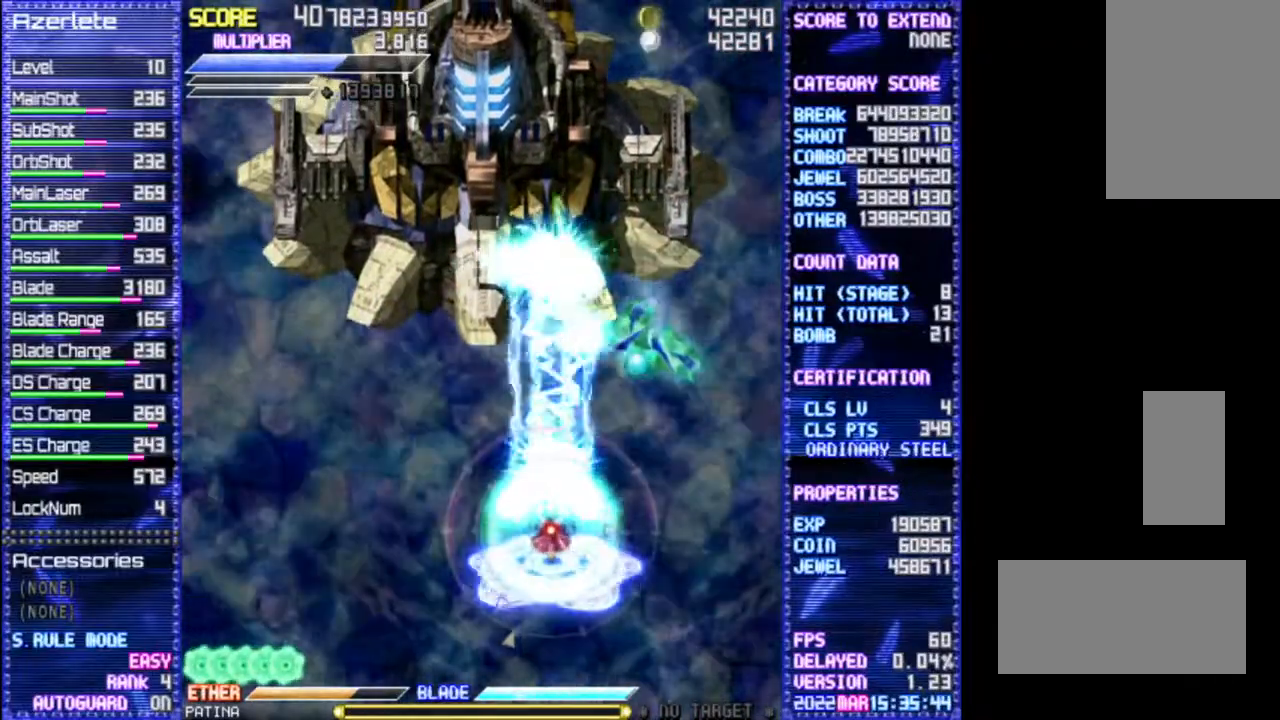
{"dt_ms": 500, "buttons": ["R1"], "events": []}
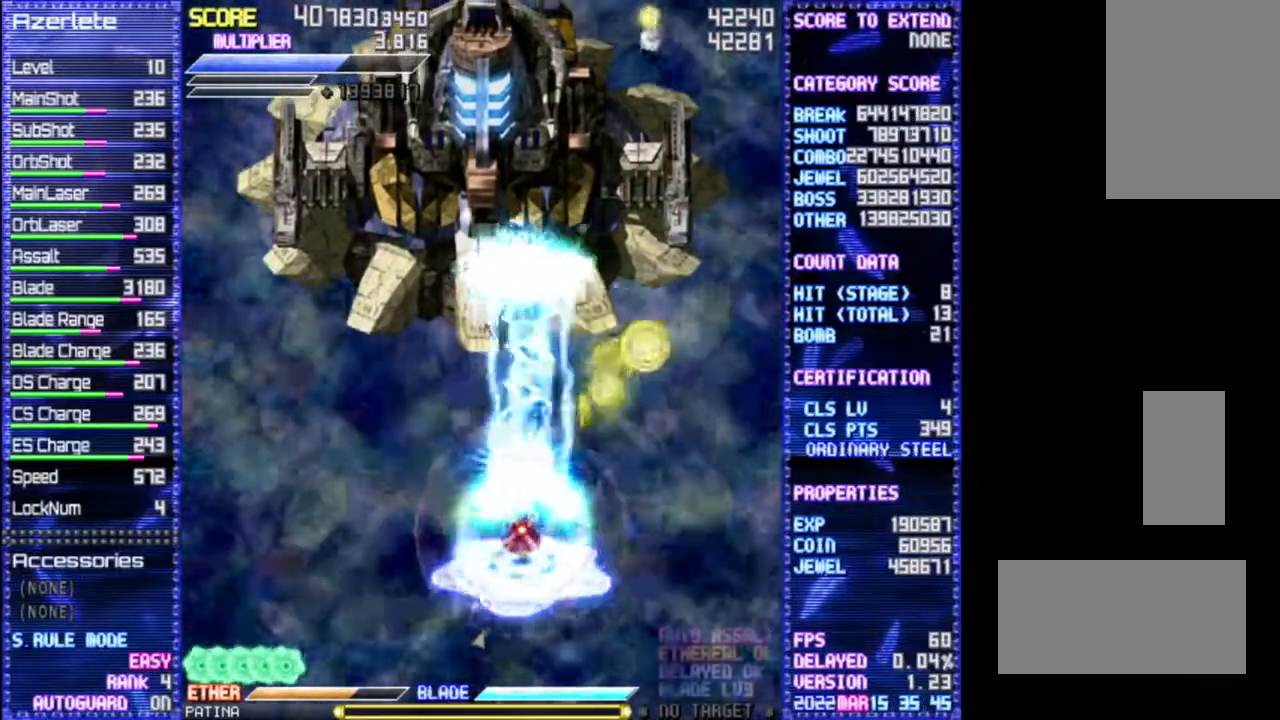
{"dt_ms": 500, "buttons": ["R1"], "events": []}
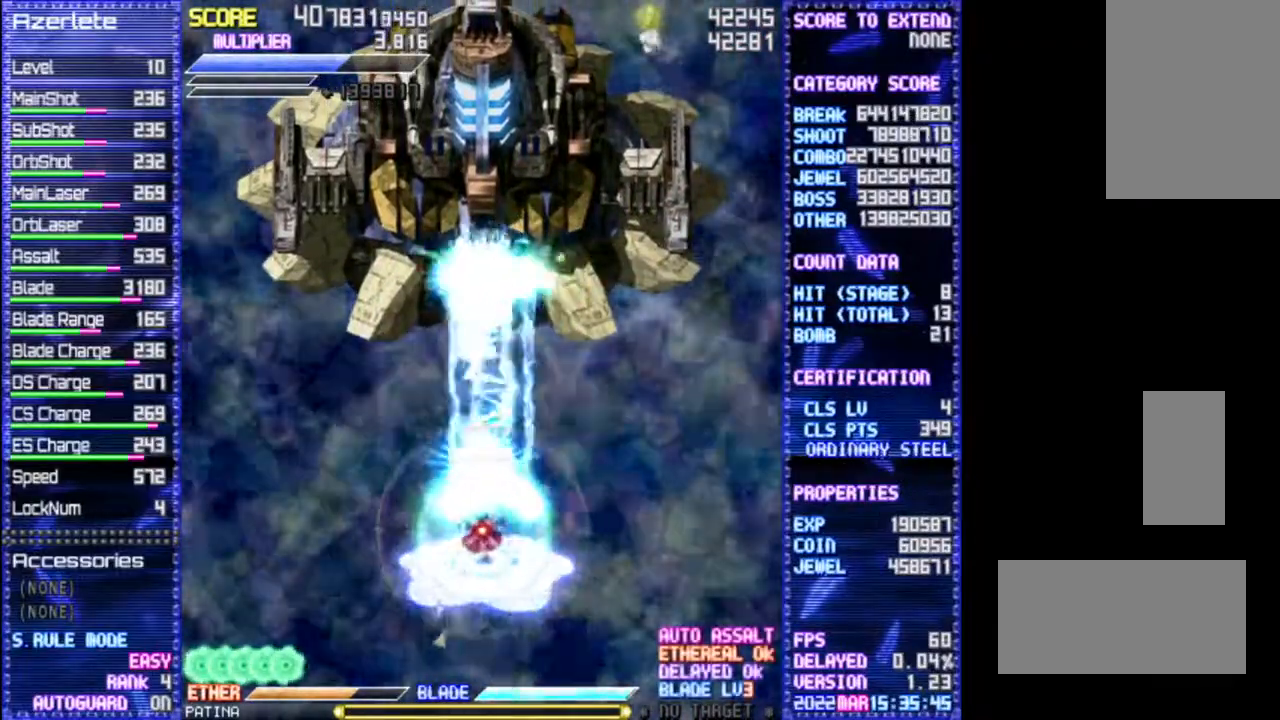
{"dt_ms": 500, "buttons": ["R1"], "events": []}
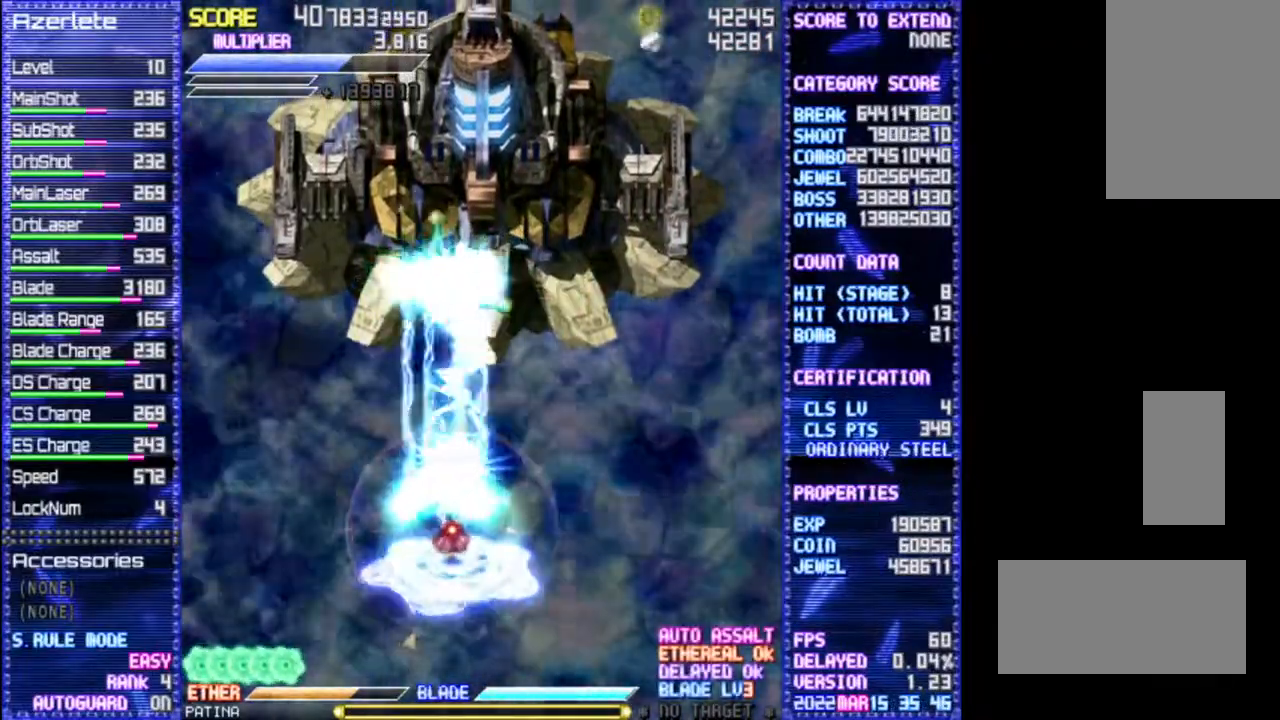
{"dt_ms": 500, "buttons": ["R1"], "events": []}
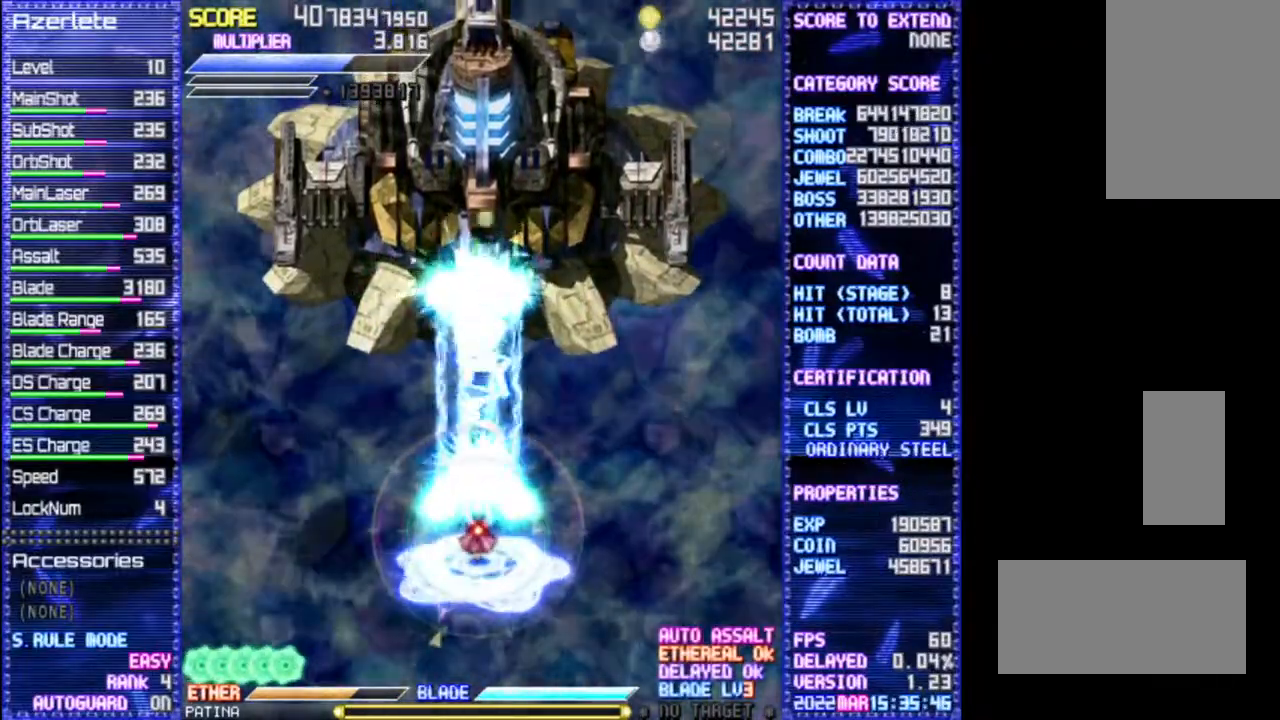
{"dt_ms": 500, "buttons": ["R1"], "events": []}
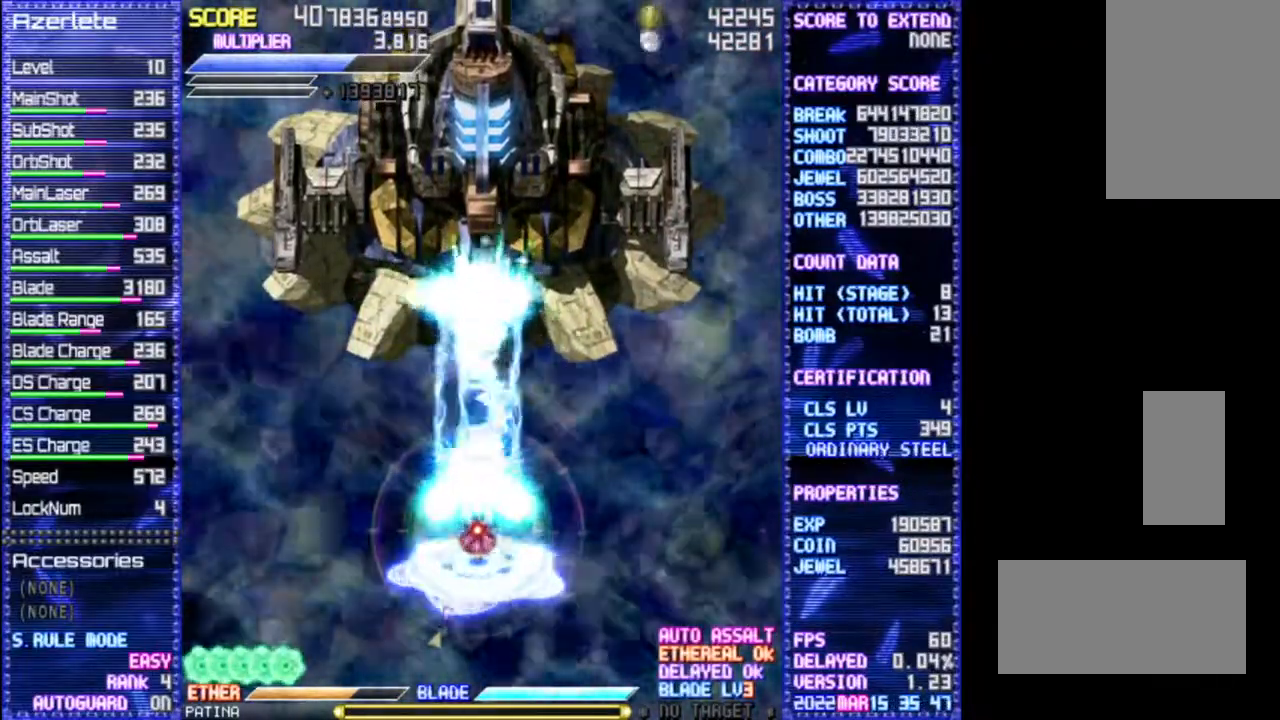
{"dt_ms": 500, "buttons": ["R1"], "events": []}
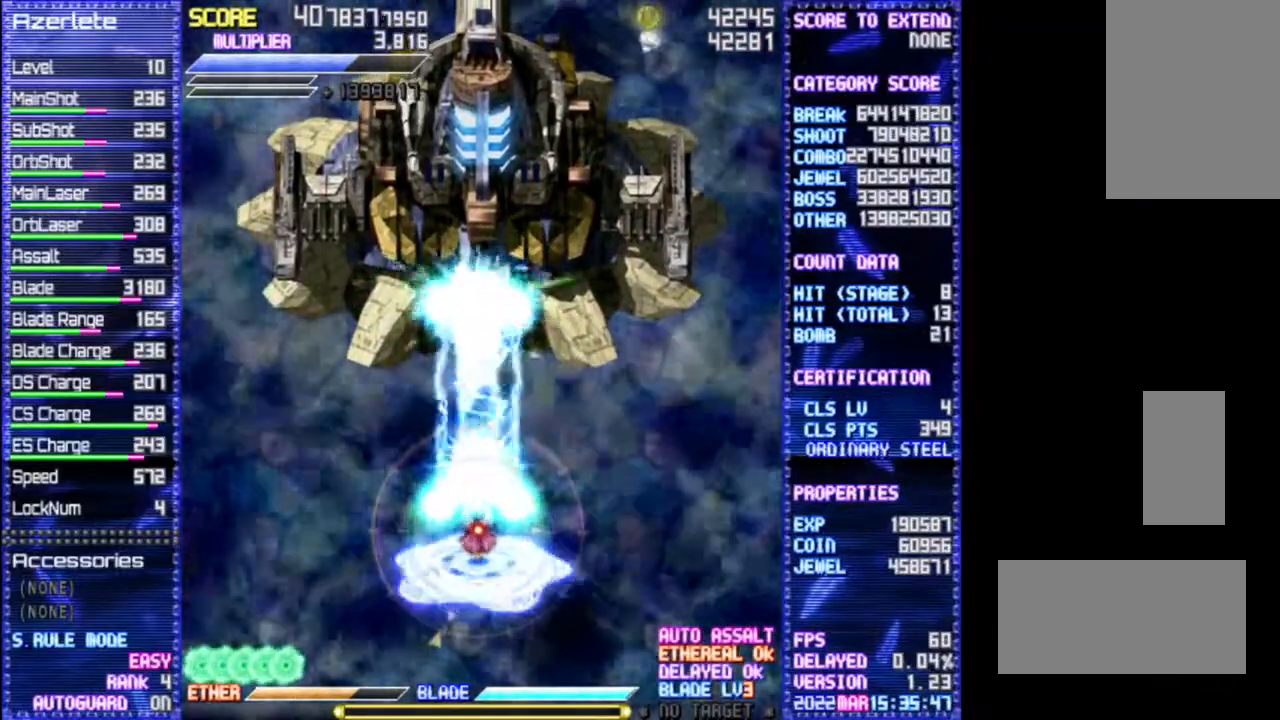
{"dt_ms": 500, "buttons": ["R1"], "events": []}
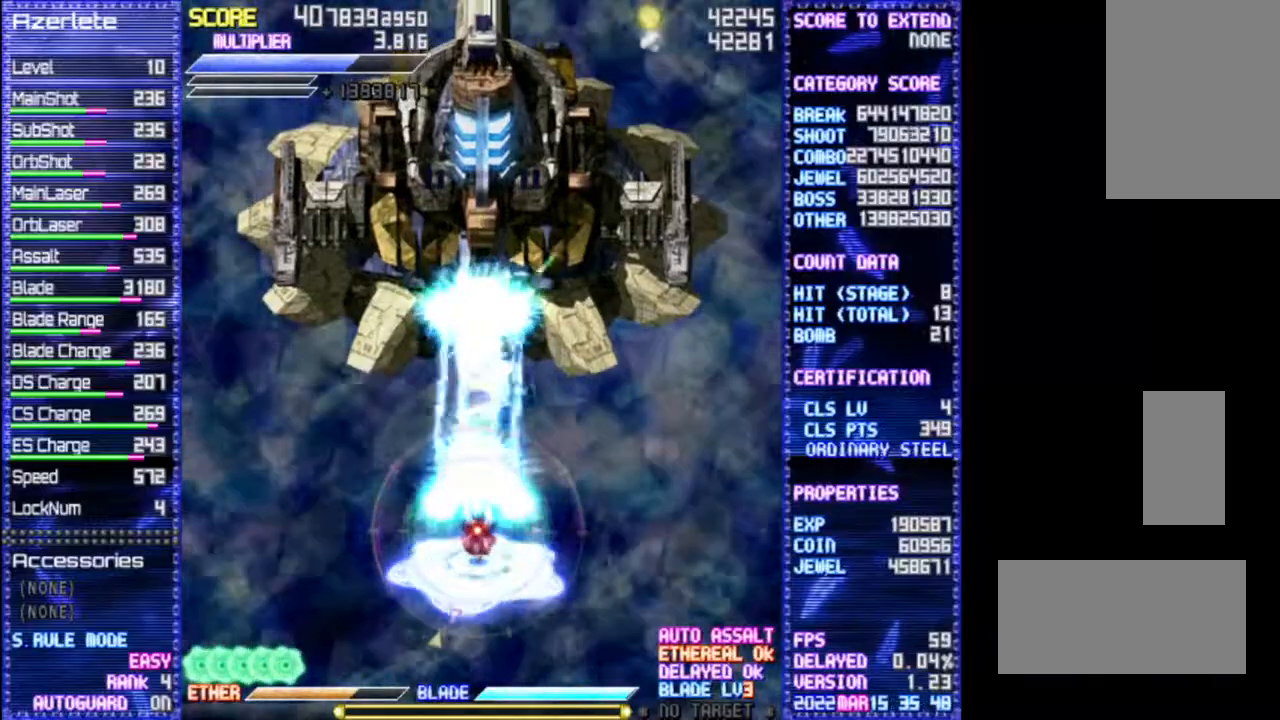
{"dt_ms": 500, "buttons": ["R1"], "events": []}
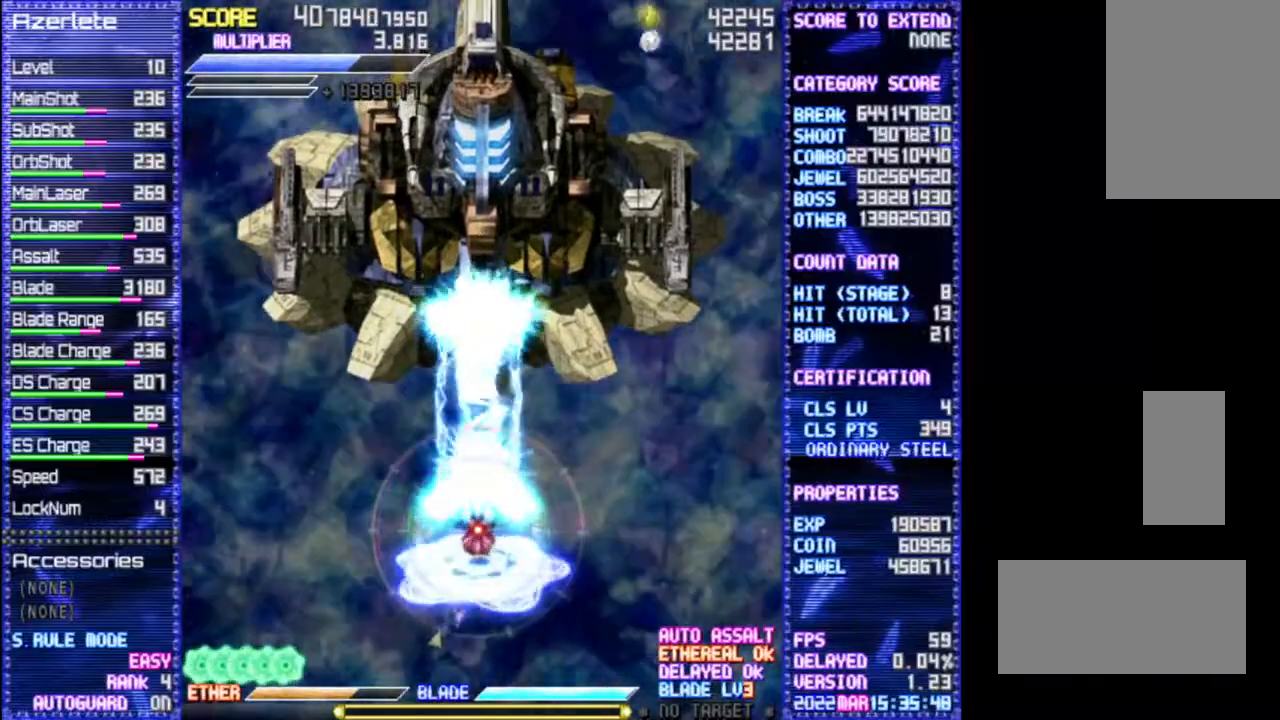
{"dt_ms": 500, "buttons": ["R1"], "events": []}
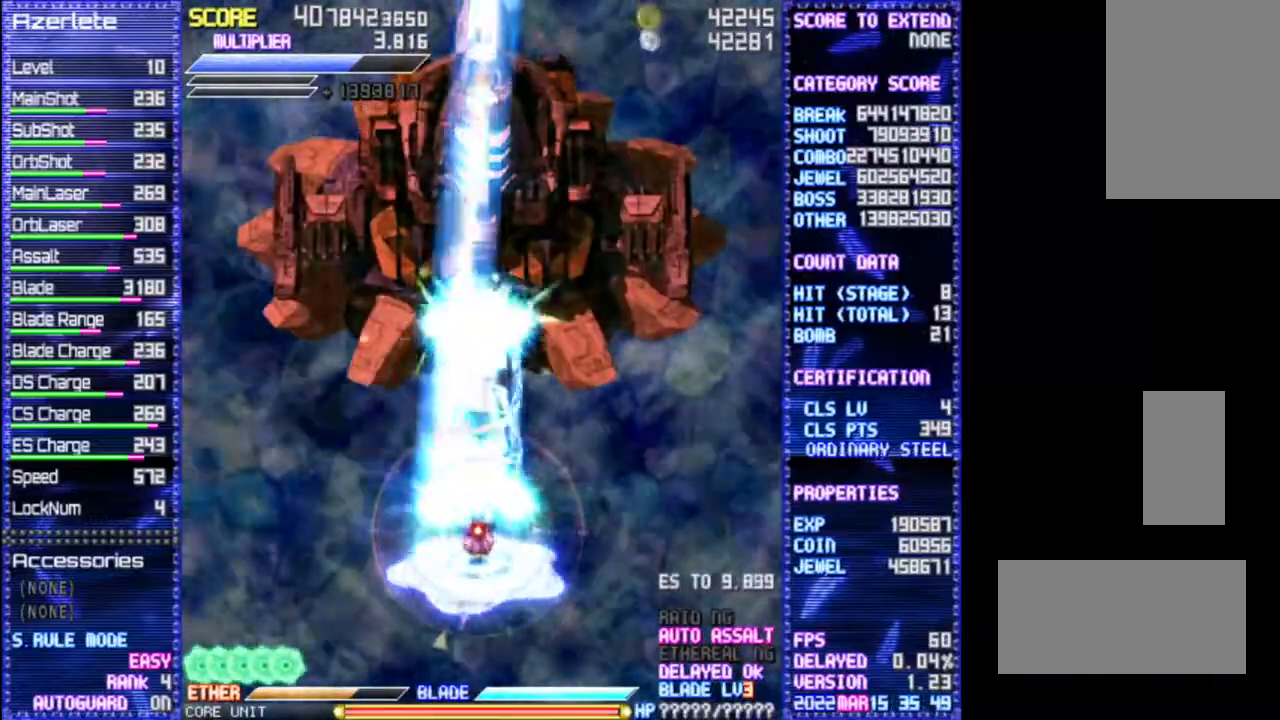
{"dt_ms": 500, "buttons": ["R1"], "events": []}
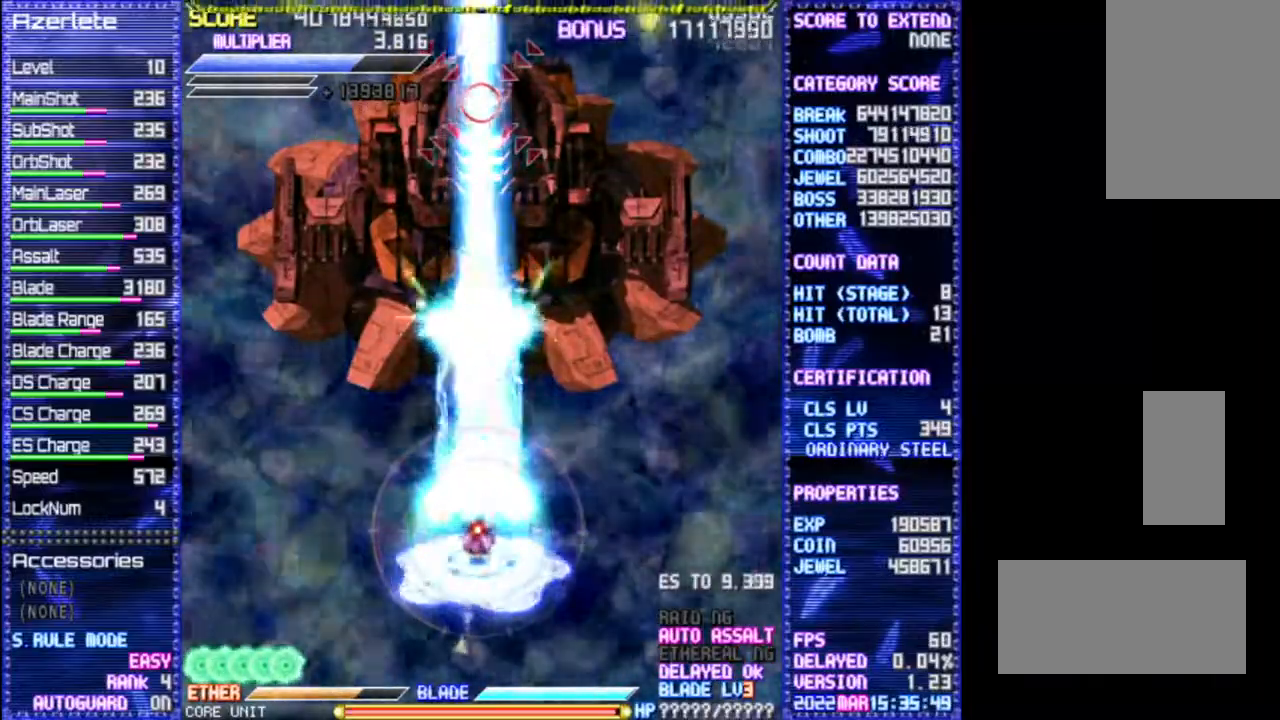
{"dt_ms": 500, "buttons": ["R1"], "events": []}
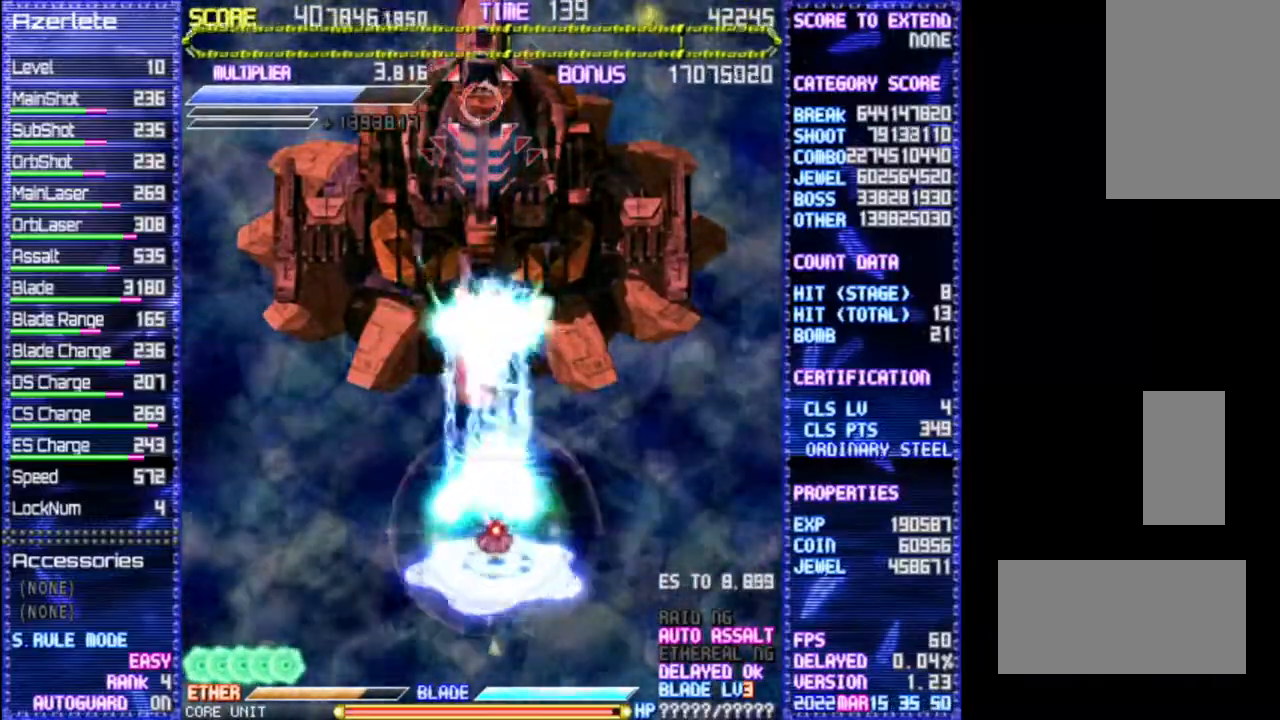
{"dt_ms": 500, "buttons": ["R1"], "events": []}
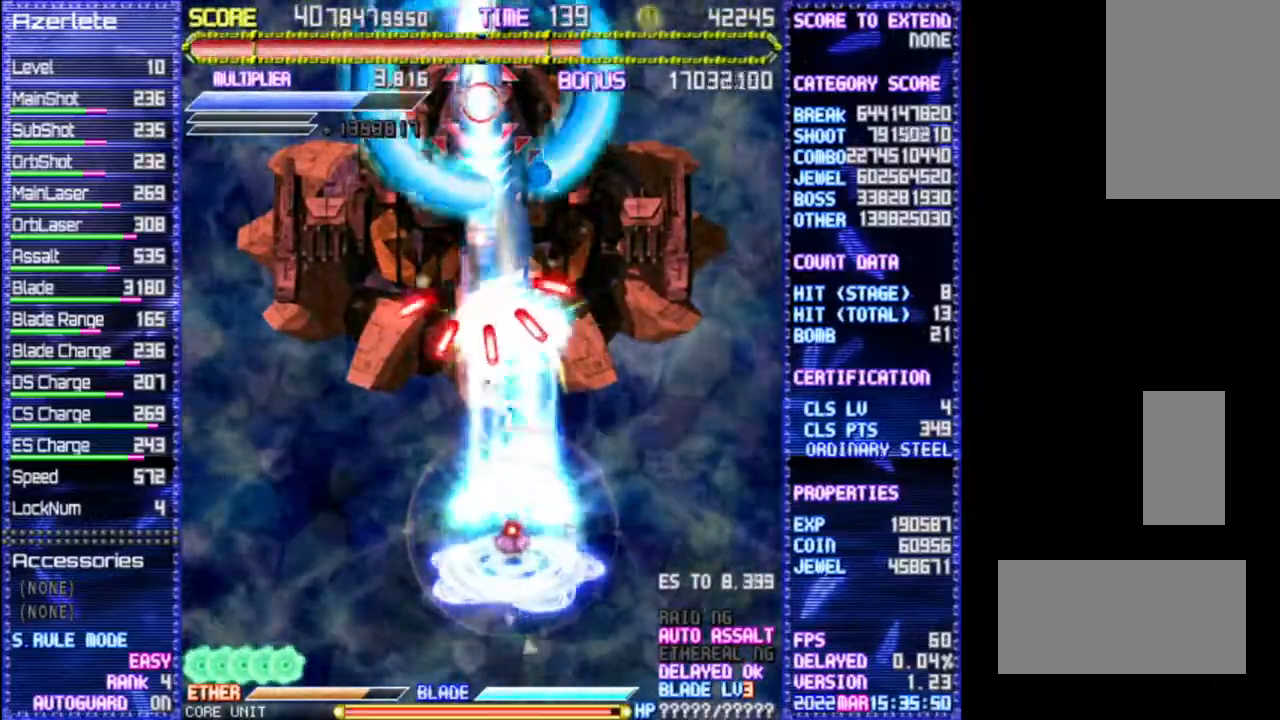
{"dt_ms": 1000, "buttons": ["R1"], "events": [[417, "DPAD_UP", "down"], [867, "DPAD_UP", "up"]]}
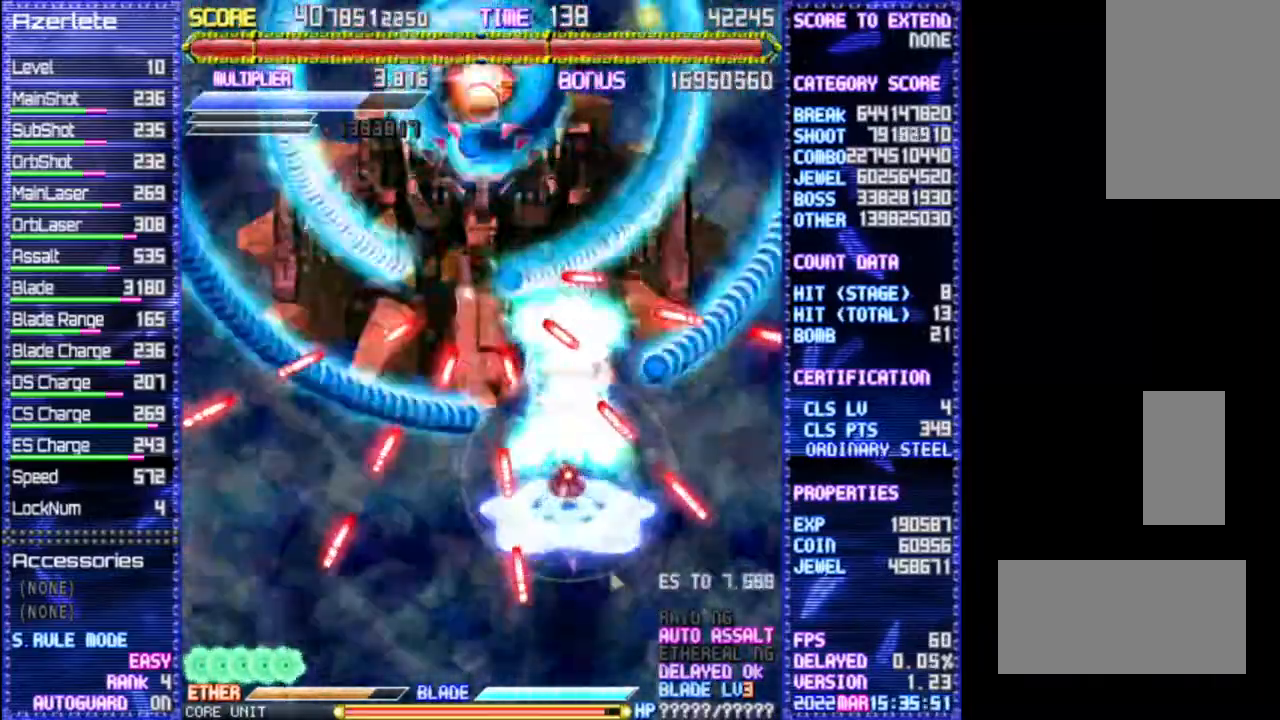
{"dt_ms": 500, "buttons": ["R1"], "events": []}
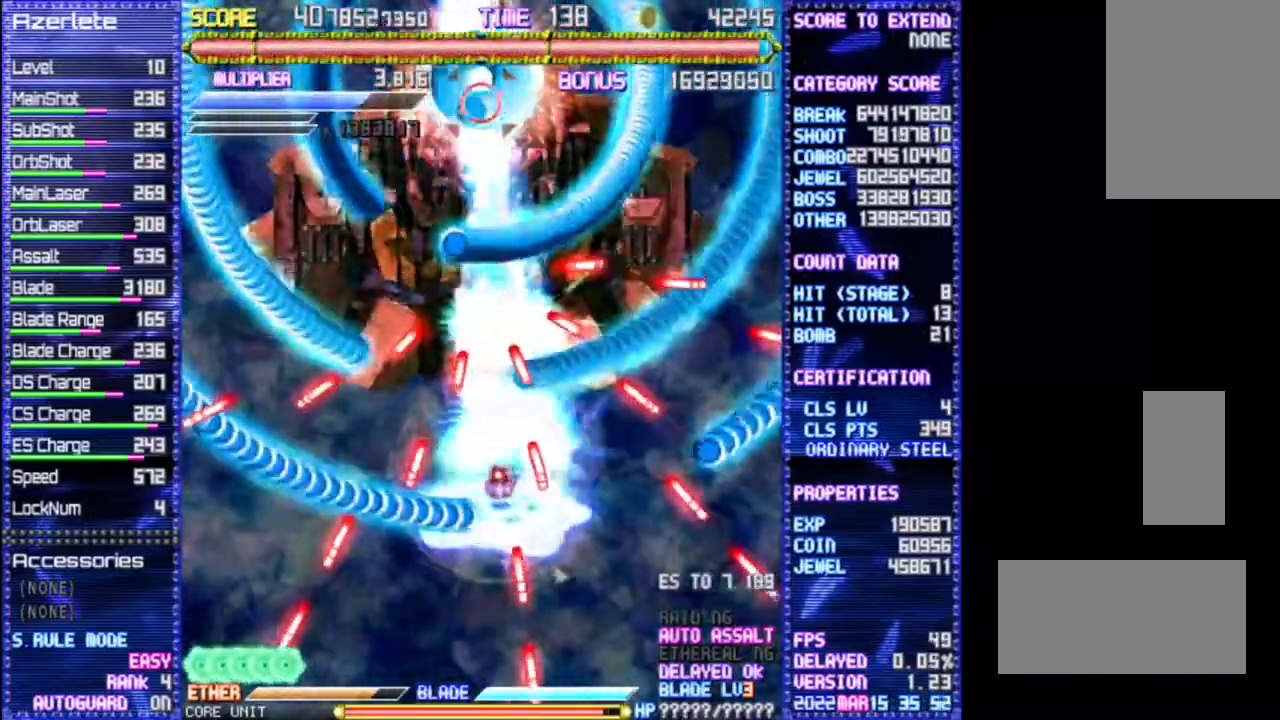
{"dt_ms": 500, "buttons": ["R1"], "events": []}
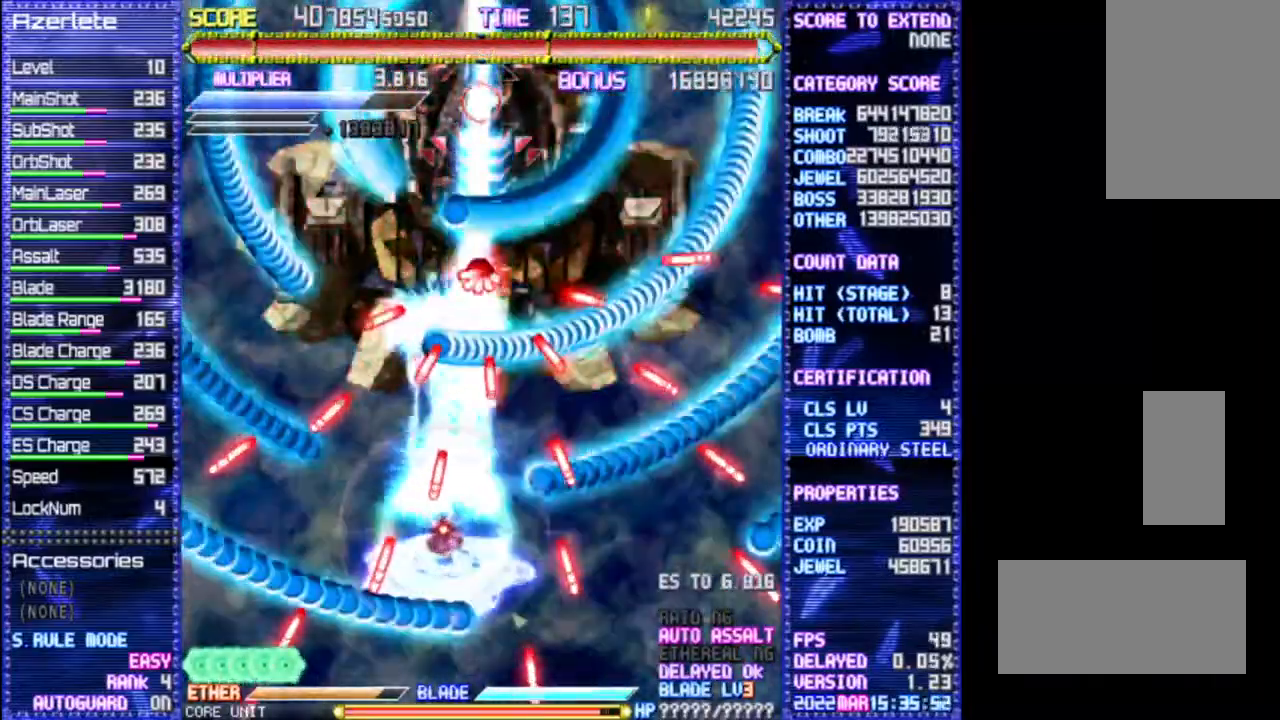
{"dt_ms": 500, "buttons": ["R1"], "events": []}
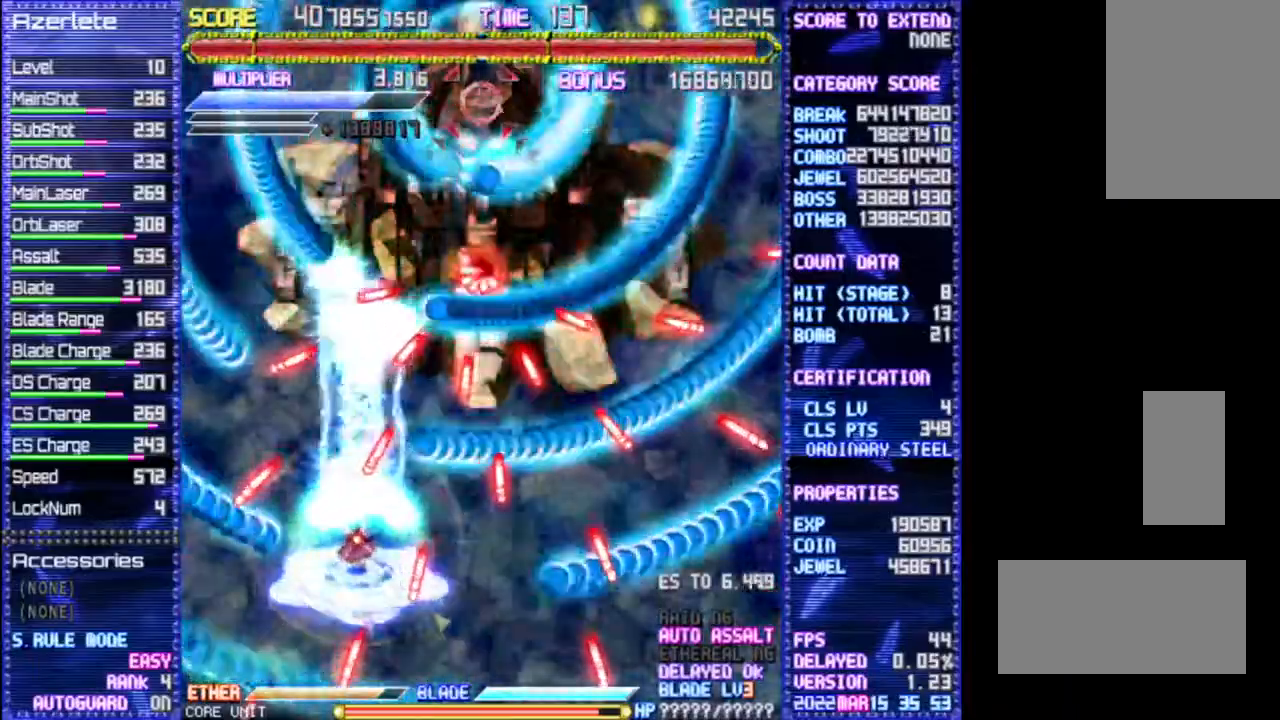
{"dt_ms": 500, "buttons": ["R1"], "events": []}
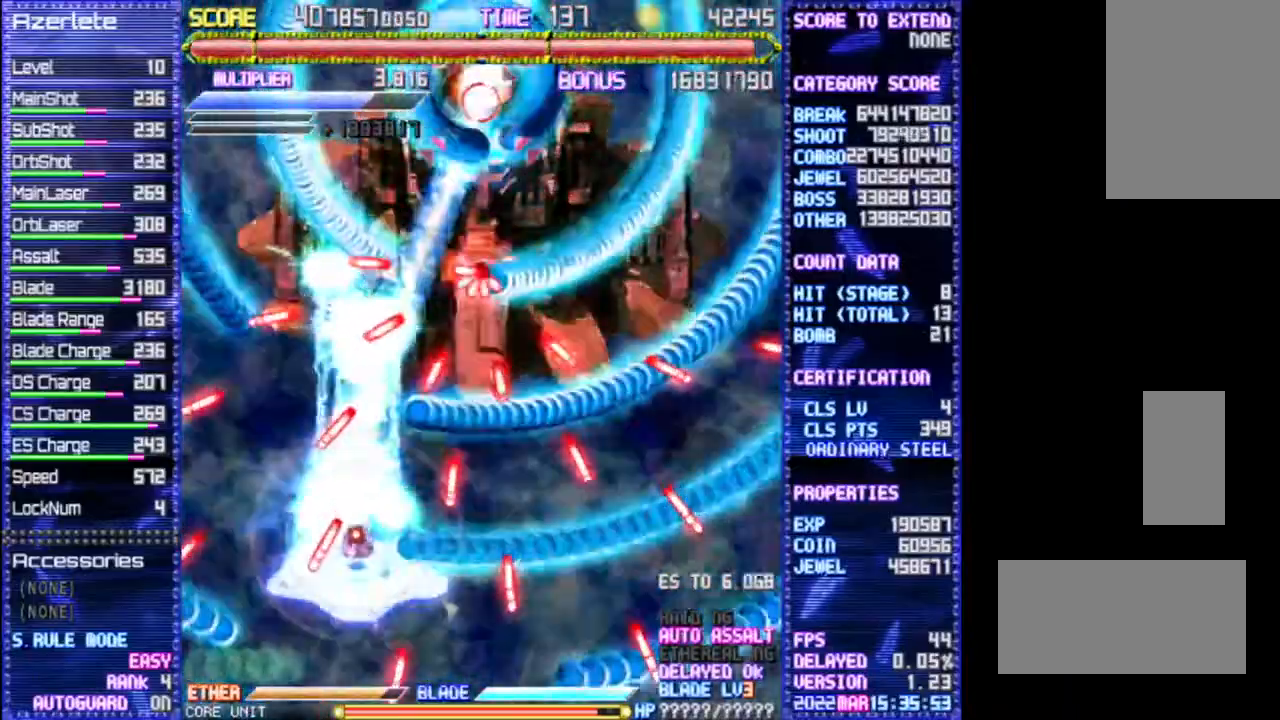
{"dt_ms": 500, "buttons": ["R1"], "events": []}
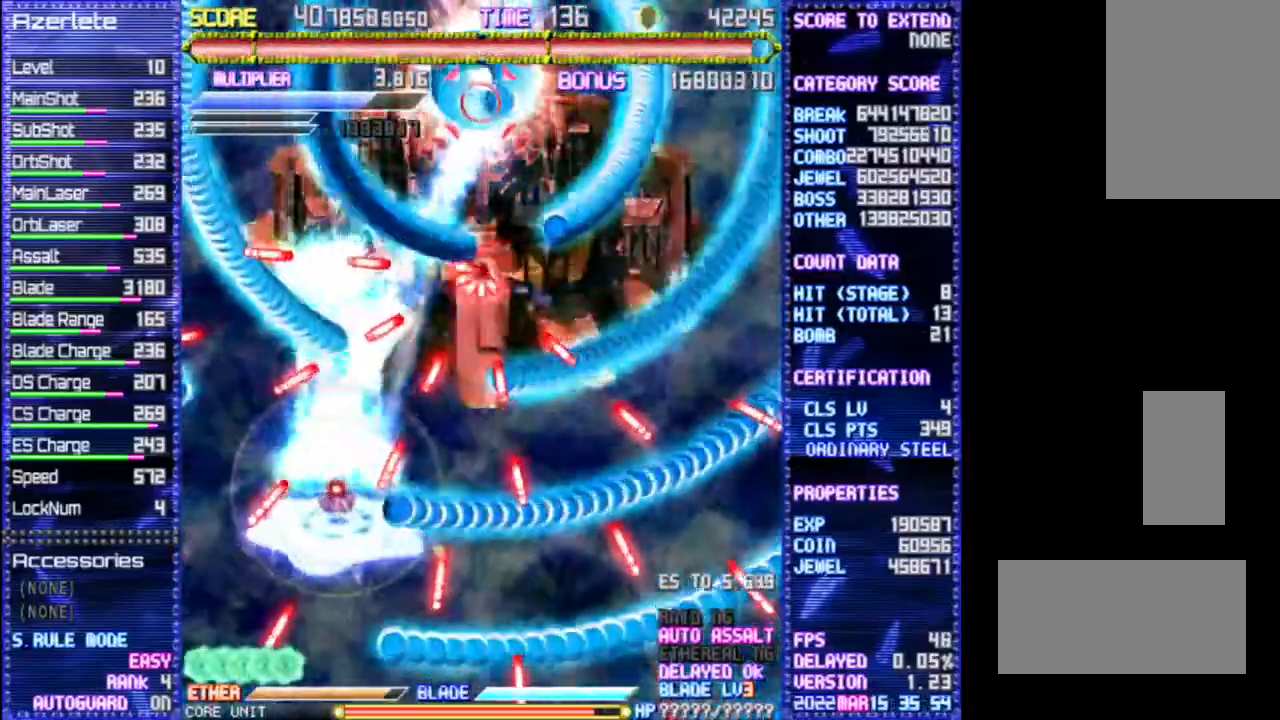
{"dt_ms": 500, "buttons": ["R1"], "events": []}
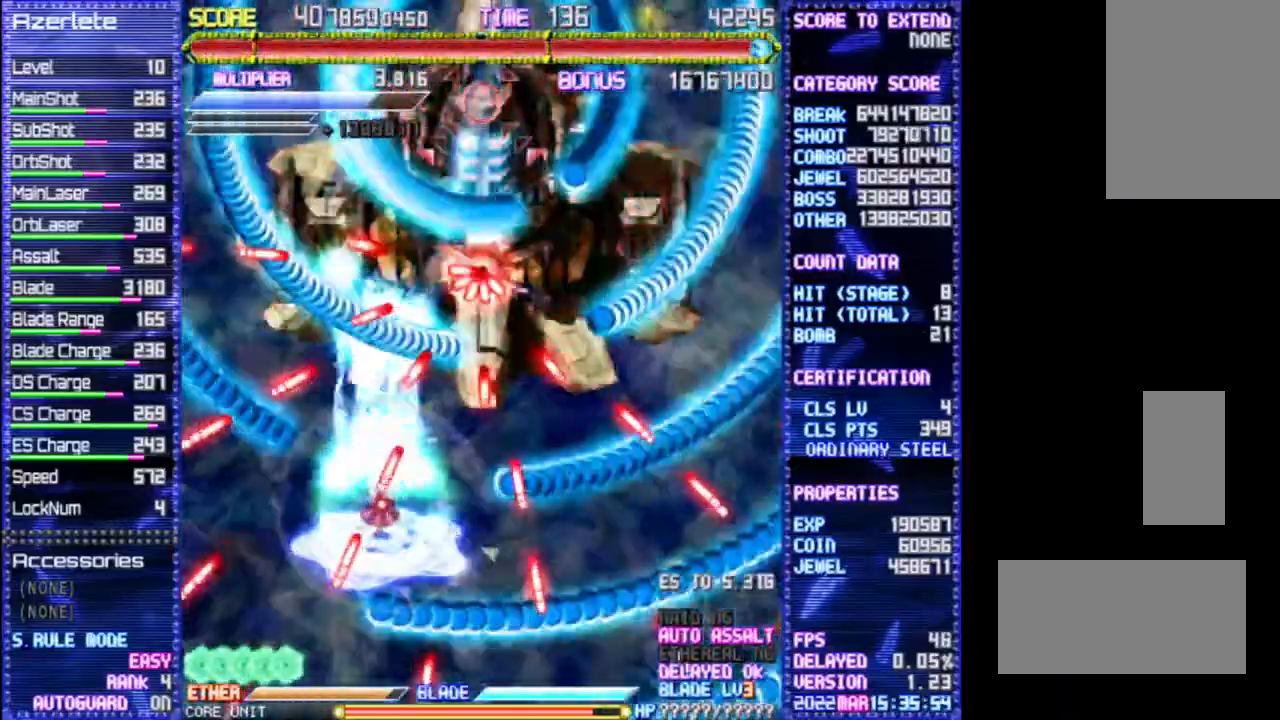
{"dt_ms": 500, "buttons": ["R1"], "events": []}
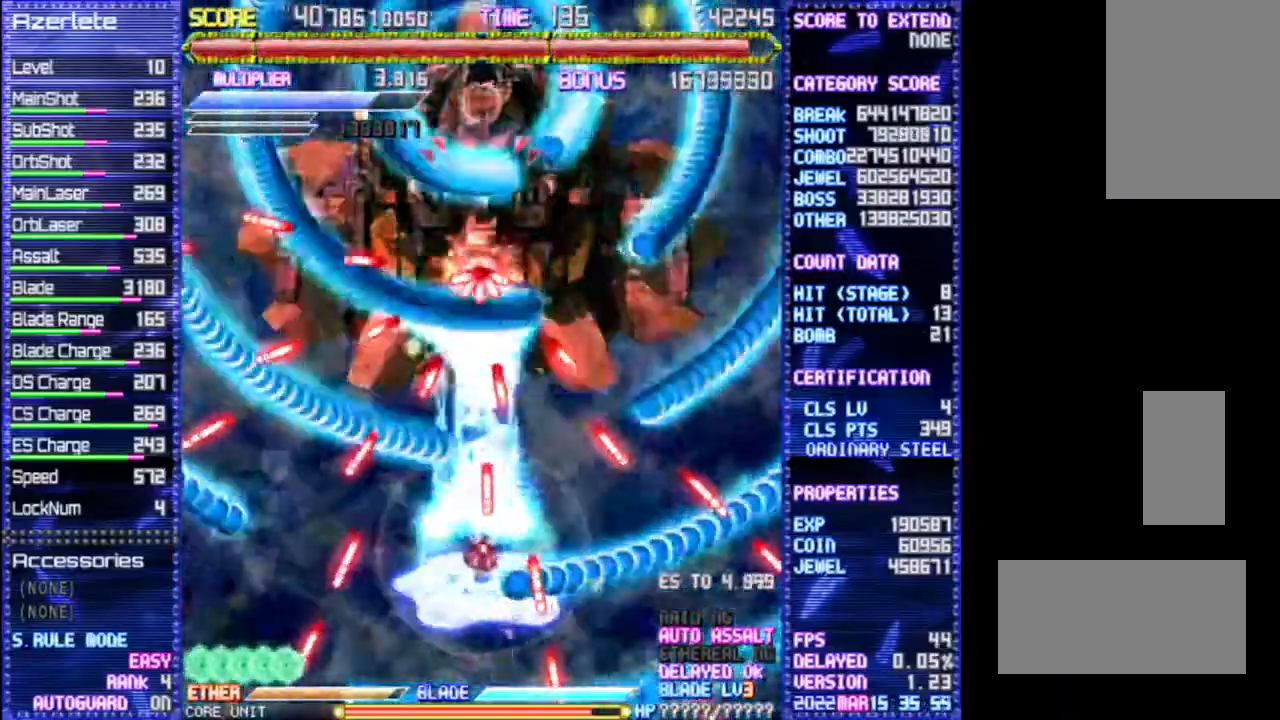
{"dt_ms": 500, "buttons": ["R1"], "events": []}
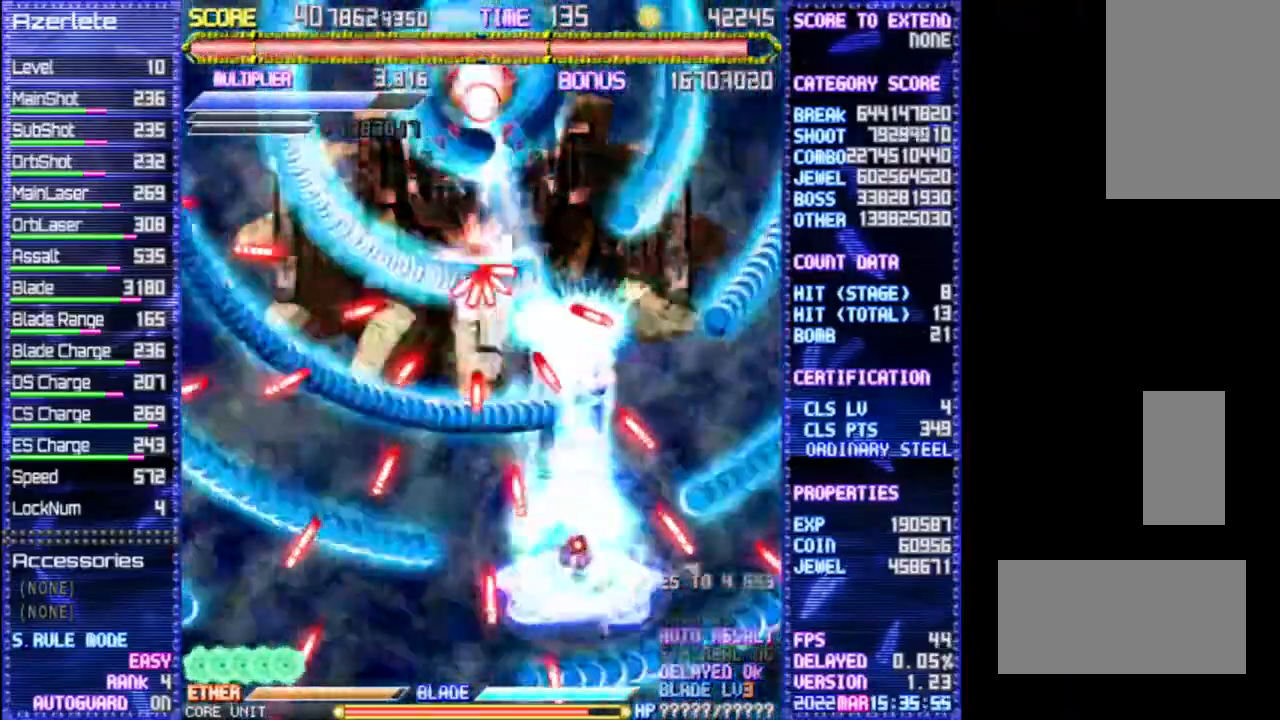
{"dt_ms": 500, "buttons": ["R1"], "events": []}
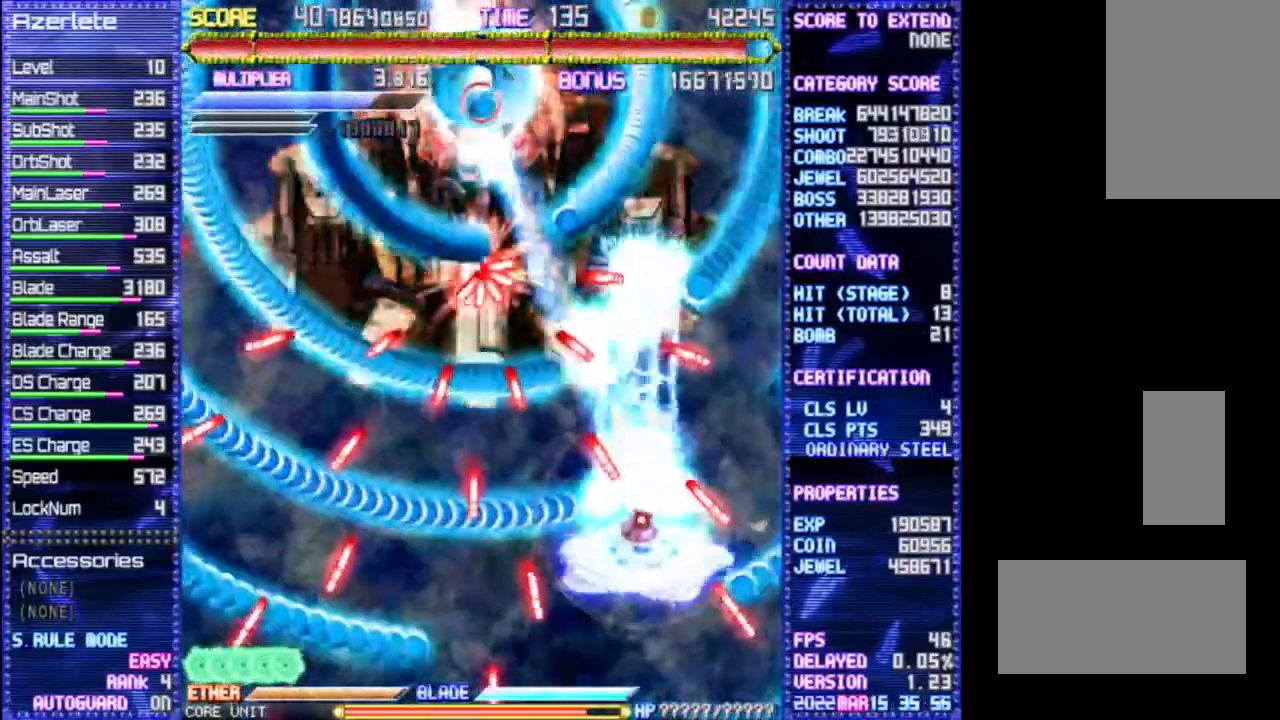
{"dt_ms": 500, "buttons": ["R1"], "events": []}